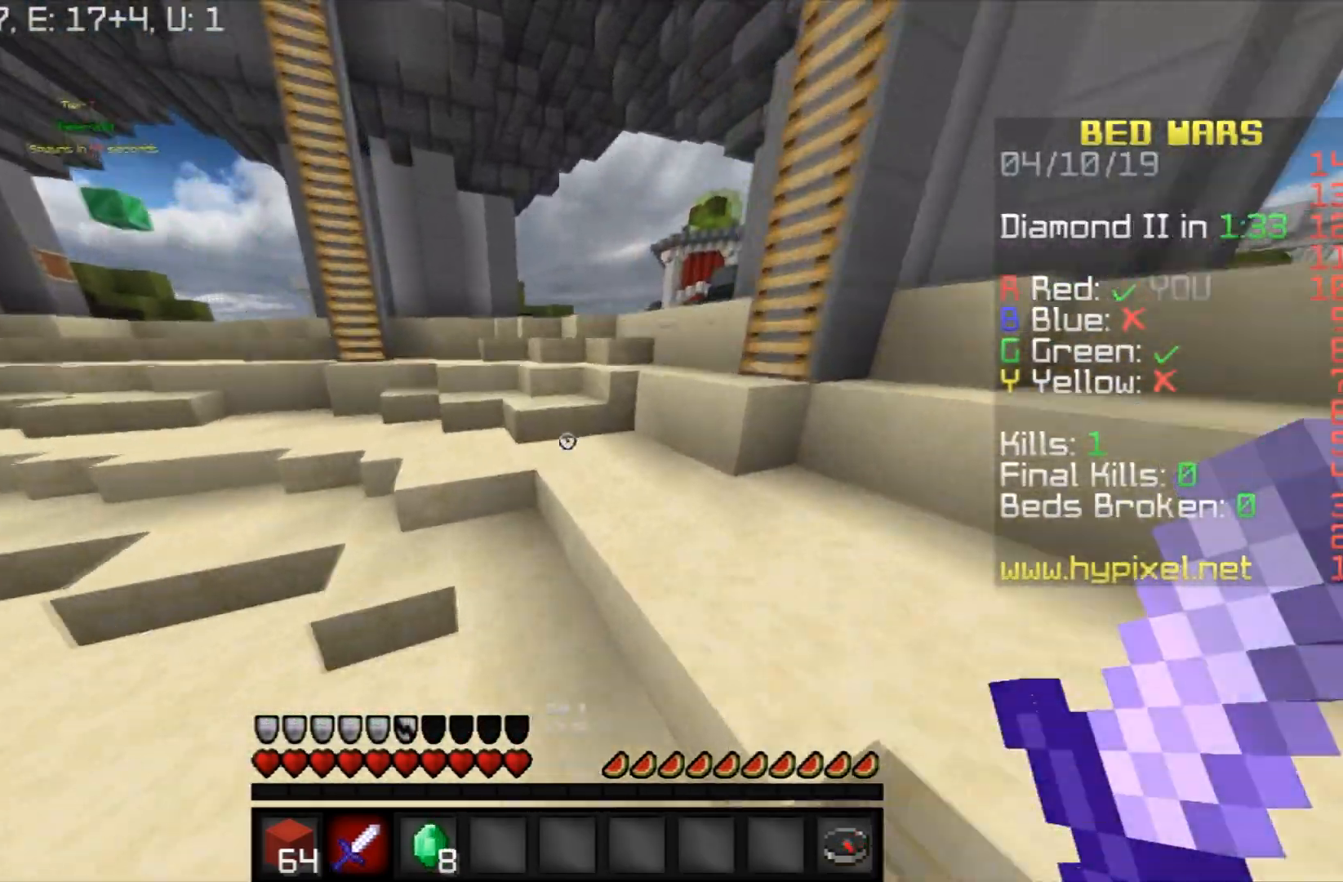
Gameplay with keyboard and mouse; each line is a JSON object with the keys and mouse buttons held at the frame after it. "events" lists presses ("down") and releases ("up") of "a", "d", "s", "space", "w", "mouse_left" and "mouse_right" between this image and that frame as [ms after this image, input, new state], when the widget could be followed in between. "mouse_left", "mouse_right" = the "left", "right" buttons of the "mouse" list. No other keys are recorded. Fast repeated clicks can show as one long hold. Mouse movement is not recorded.
{"keys": ["w"], "mouse": [], "events": [[67, "space", "down"], [334, "space", "up"]]}
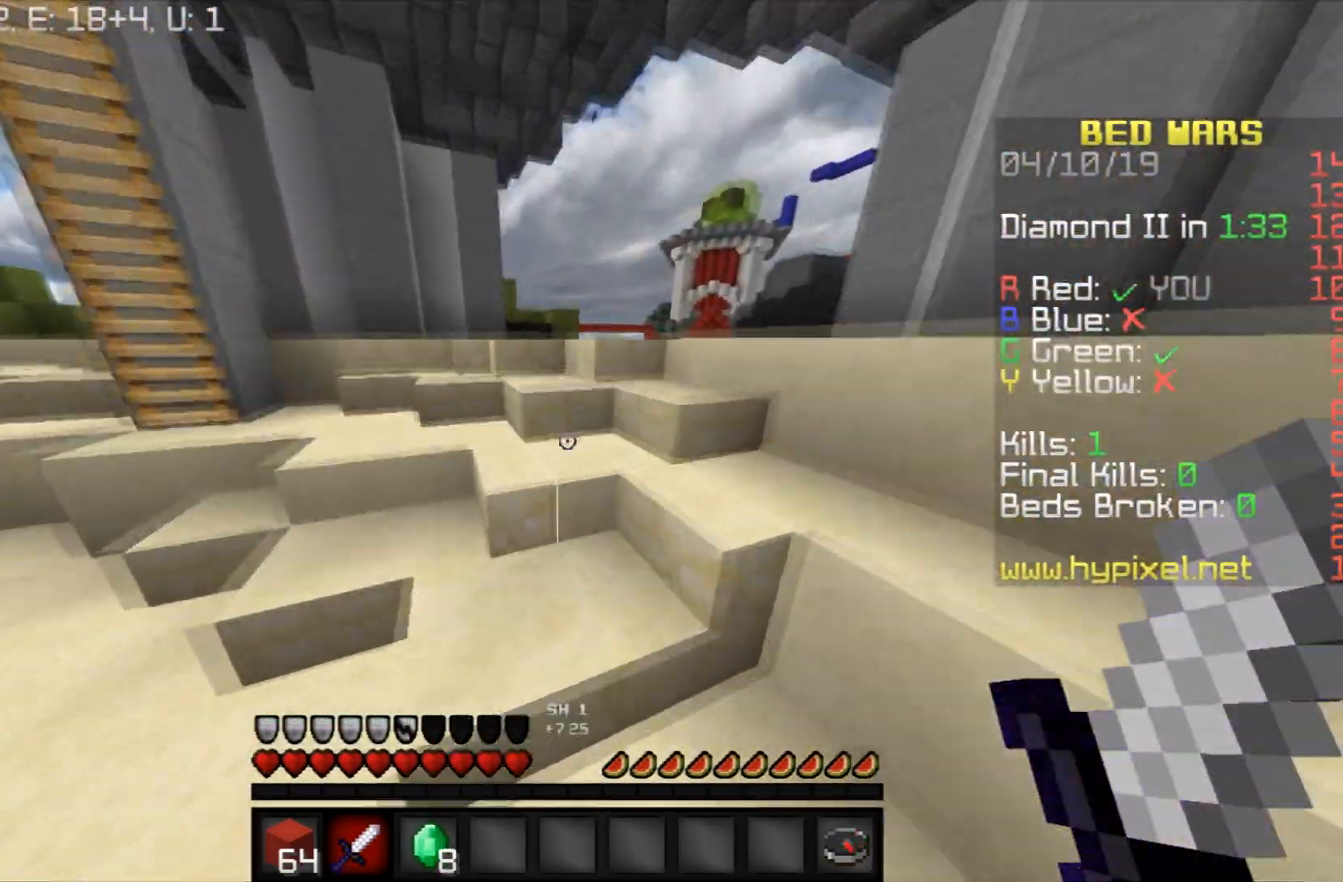
{"keys": ["w"], "mouse": [], "events": [[166, "space", "down"], [433, "space", "up"]]}
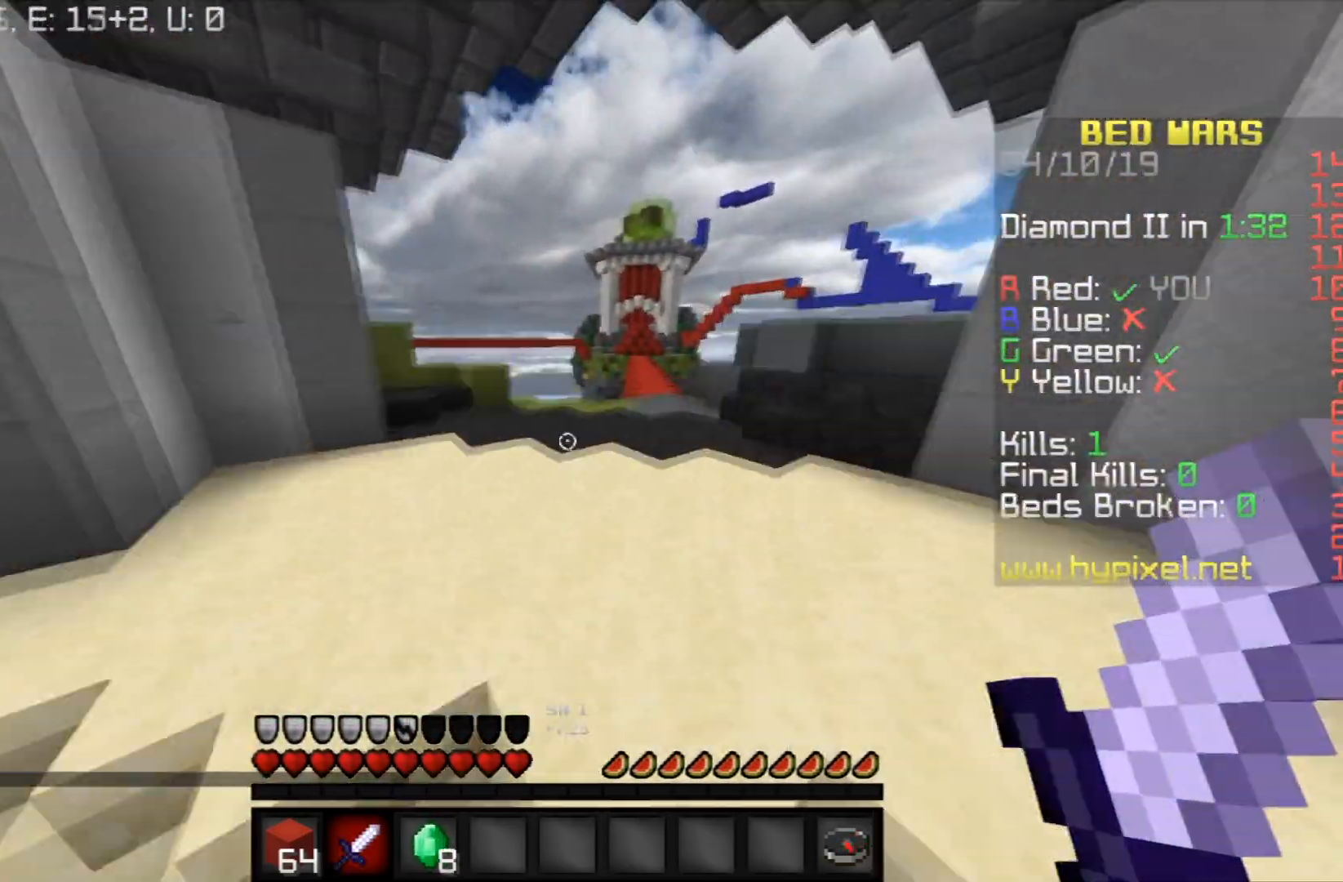
{"keys": ["d", "space", "w"], "mouse": [], "events": [[167, "space", "down"], [501, "d", "down"]]}
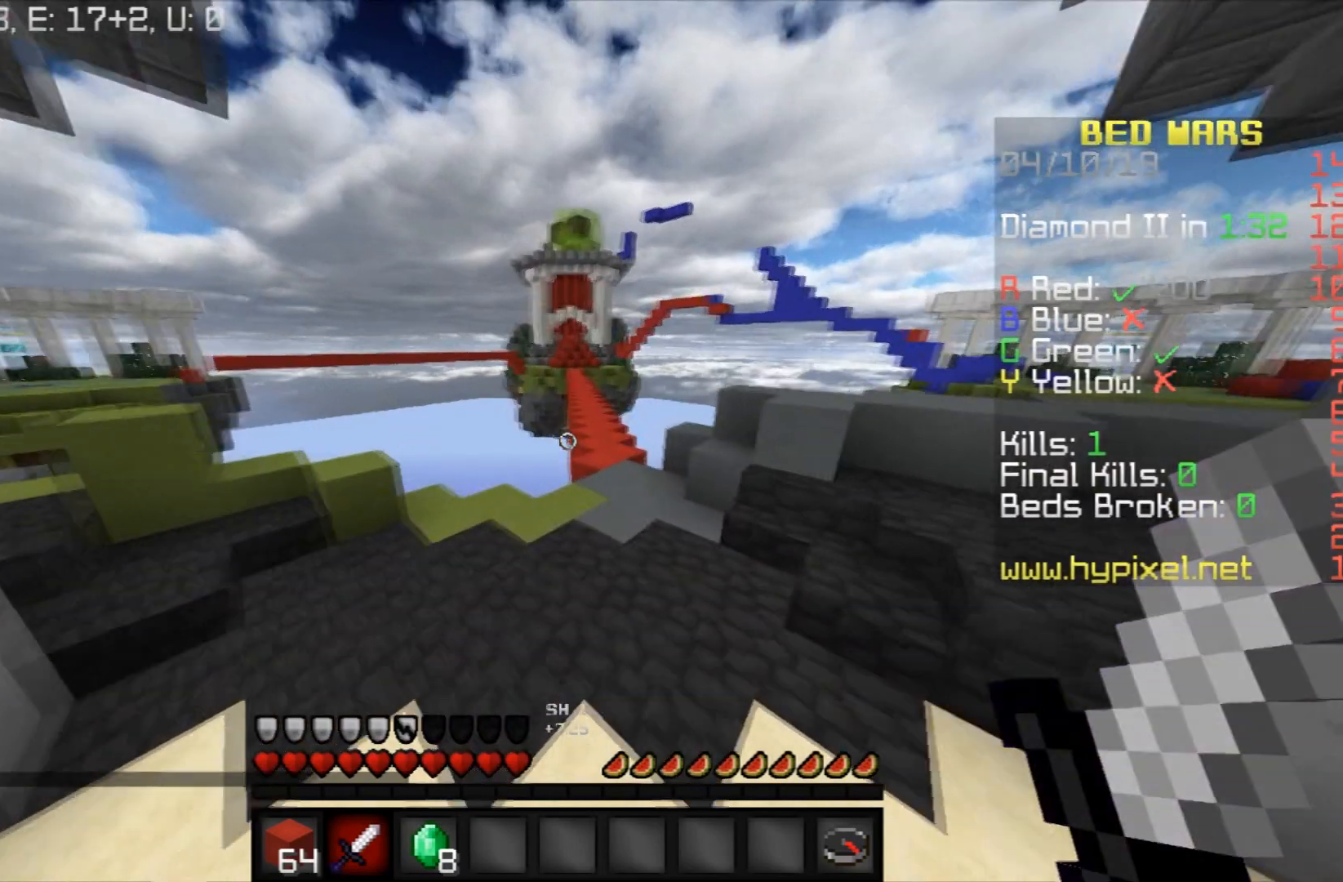
{"keys": ["space", "w"], "mouse": [], "events": [[233, "d", "up"]]}
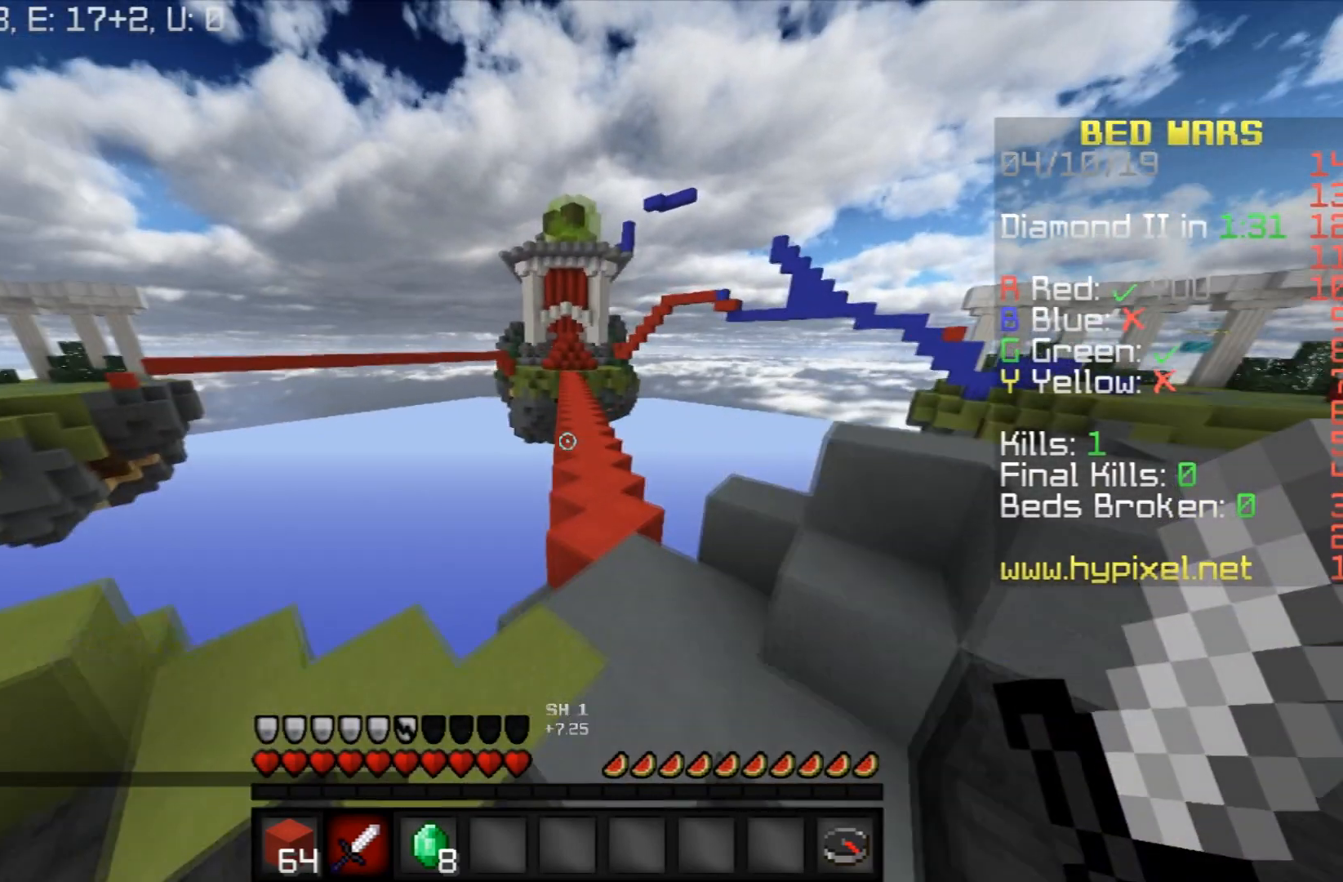
{"keys": ["space", "w"], "mouse": [], "events": []}
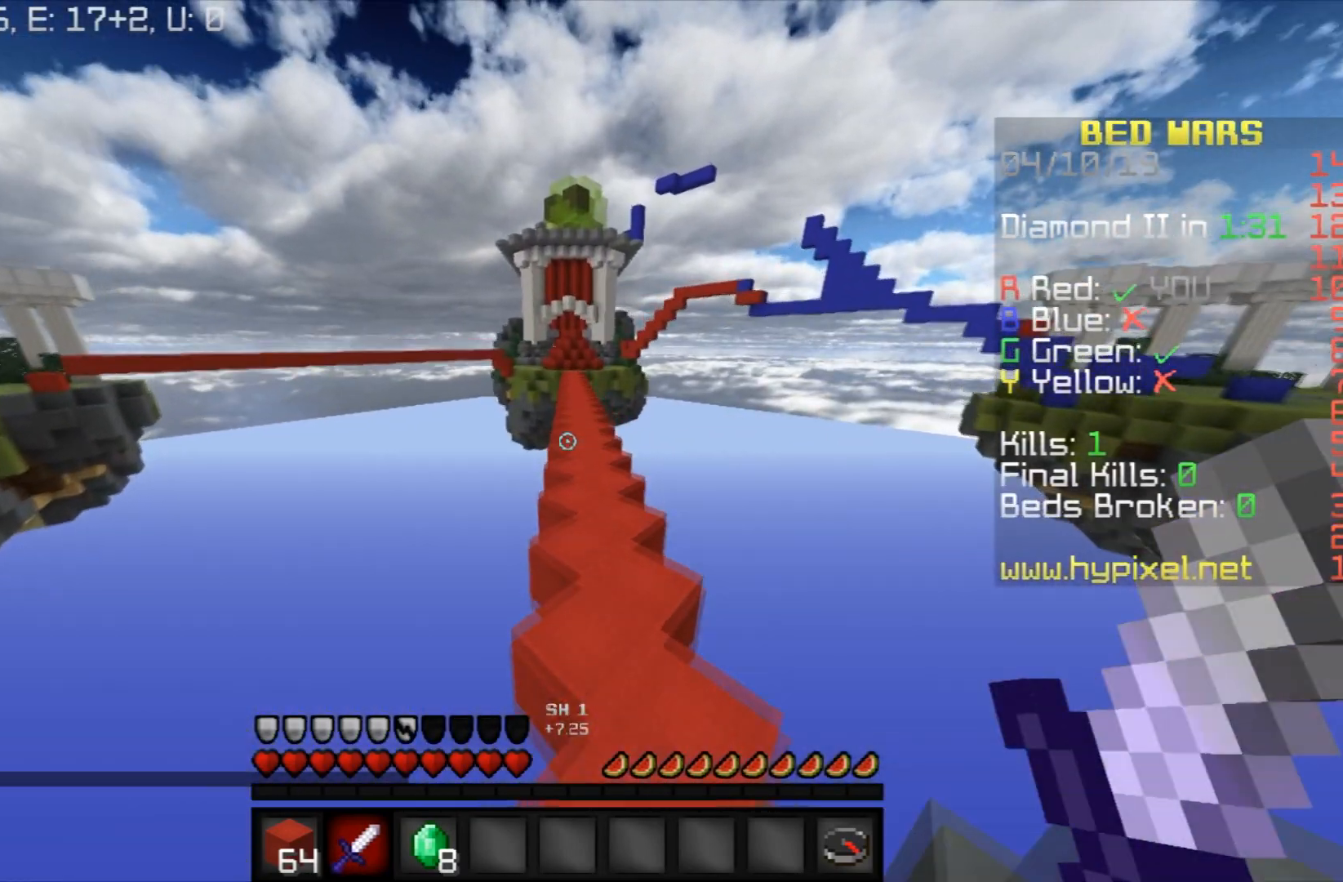
{"keys": ["space", "w"], "mouse": [], "events": []}
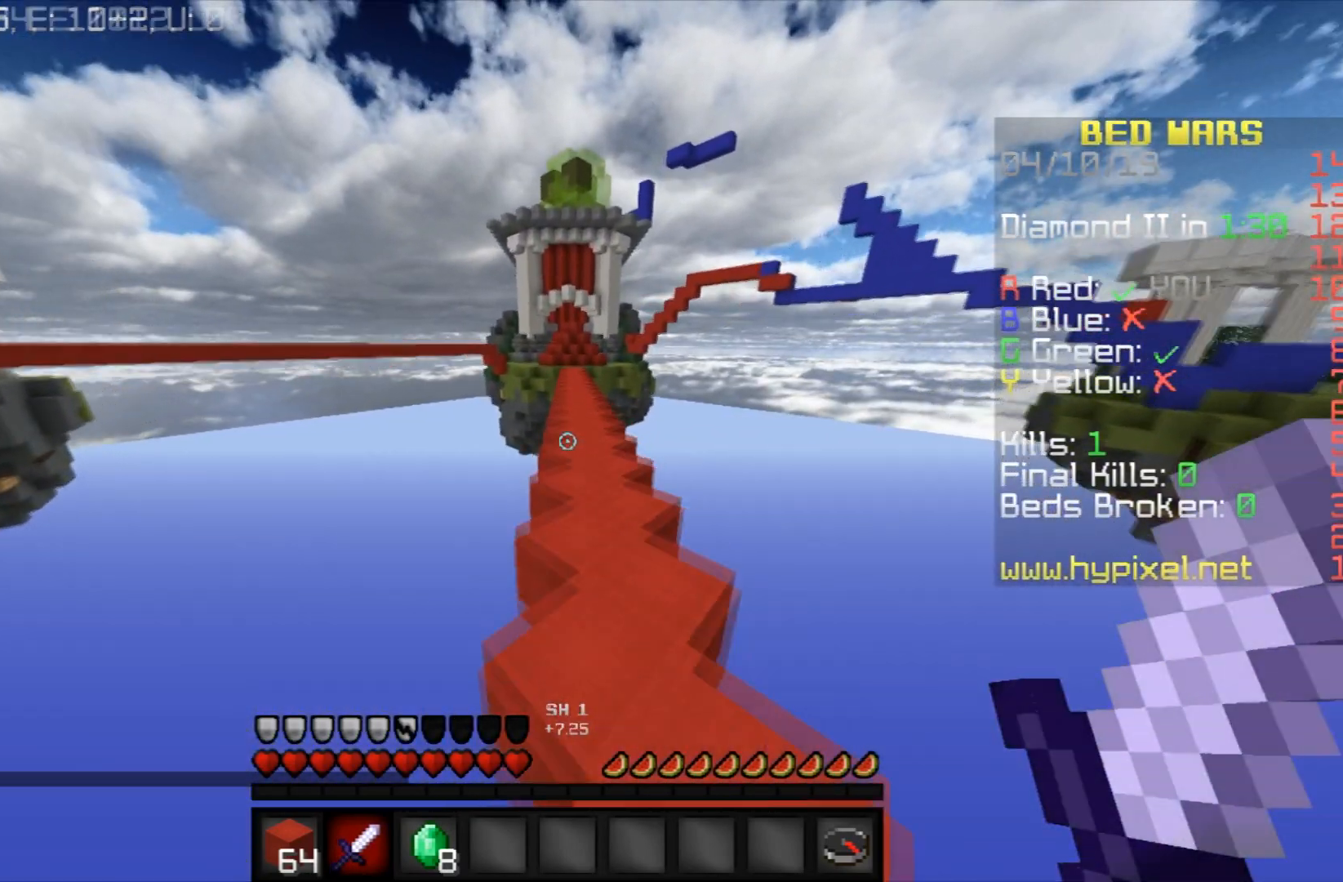
{"keys": ["space", "w"], "mouse": [], "events": [[367, "d", "down"], [501, "d", "up"]]}
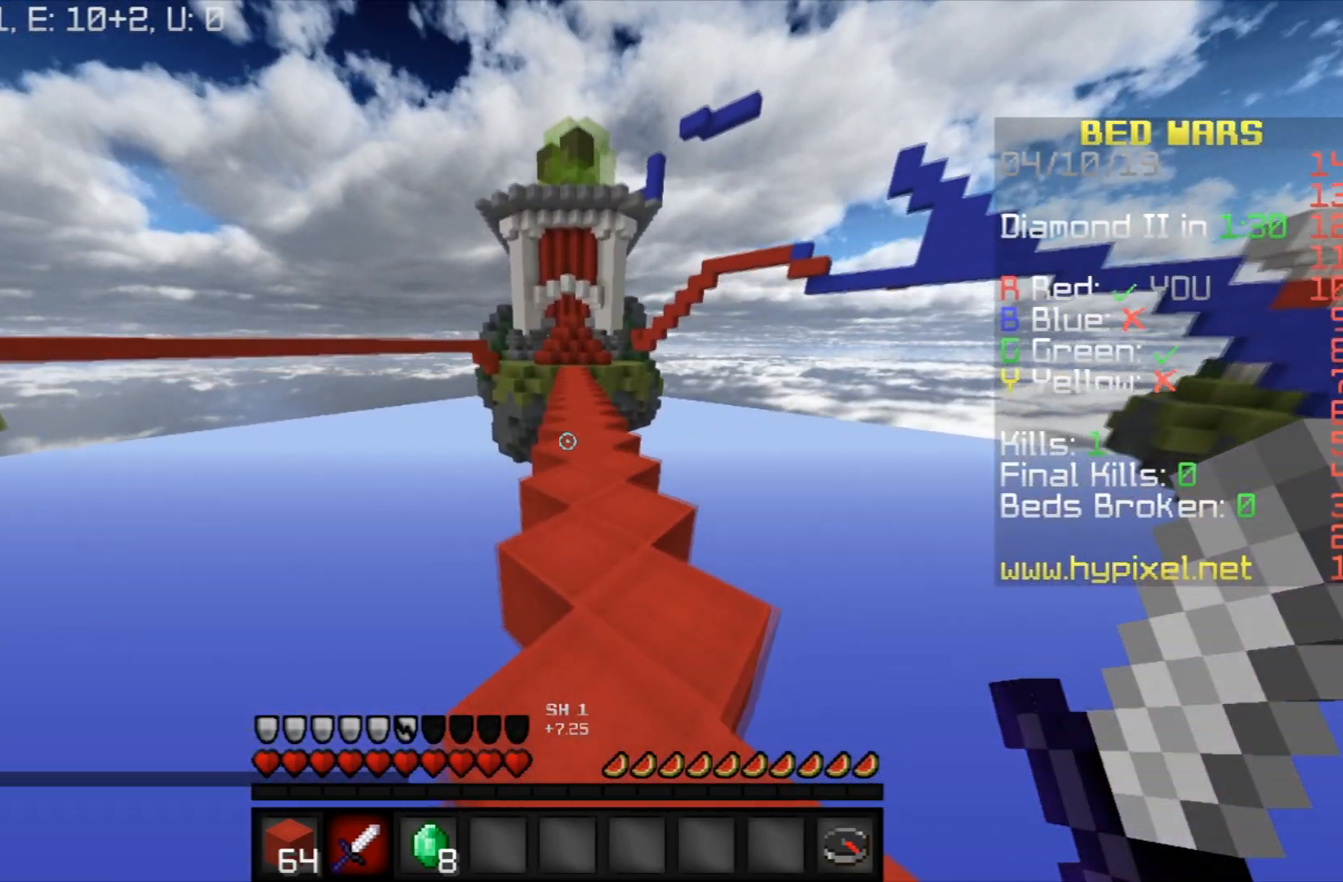
{"keys": ["space", "w"], "mouse": [], "events": []}
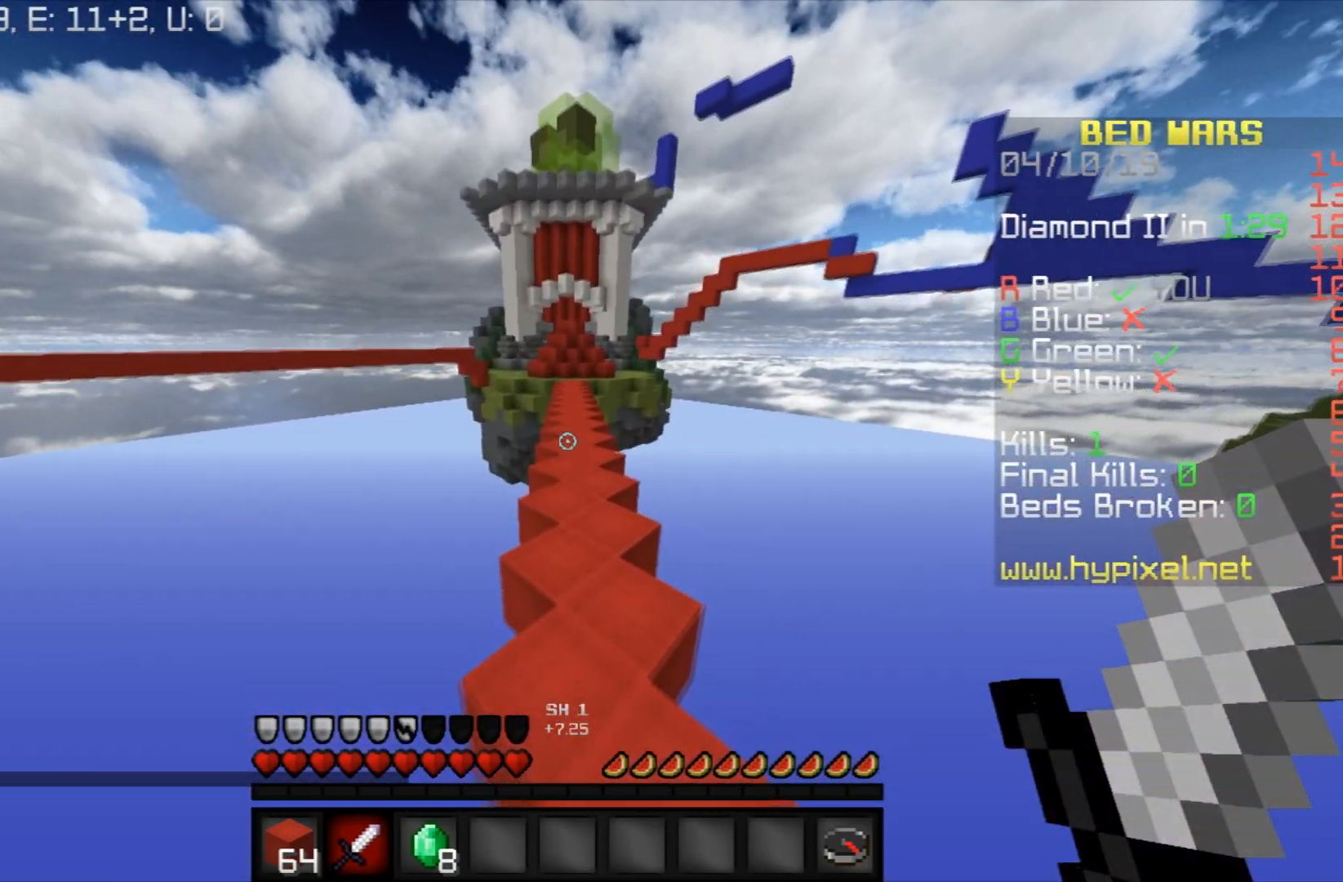
{"keys": ["space", "w"], "mouse": [], "events": []}
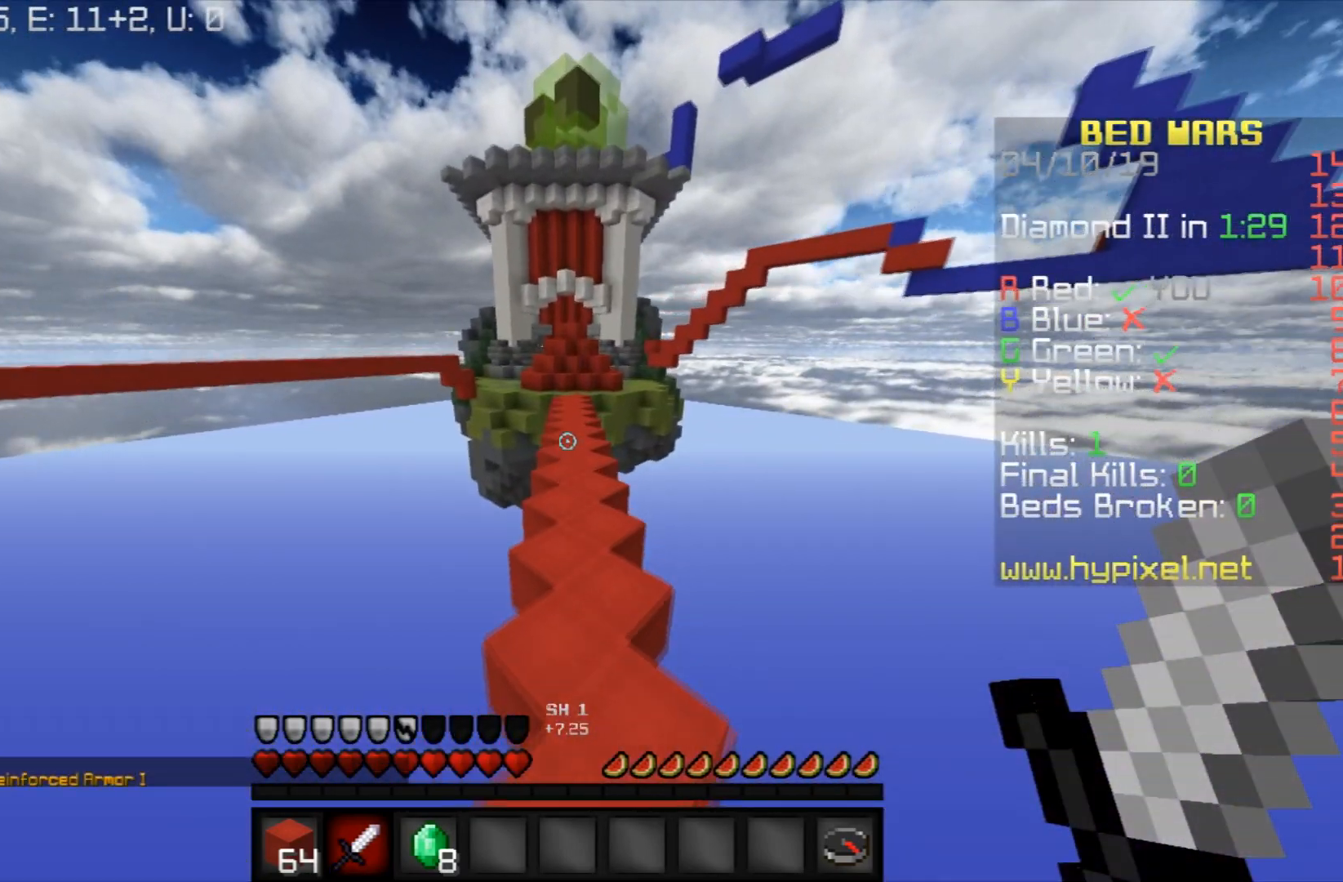
{"keys": ["space", "w"], "mouse": [], "events": []}
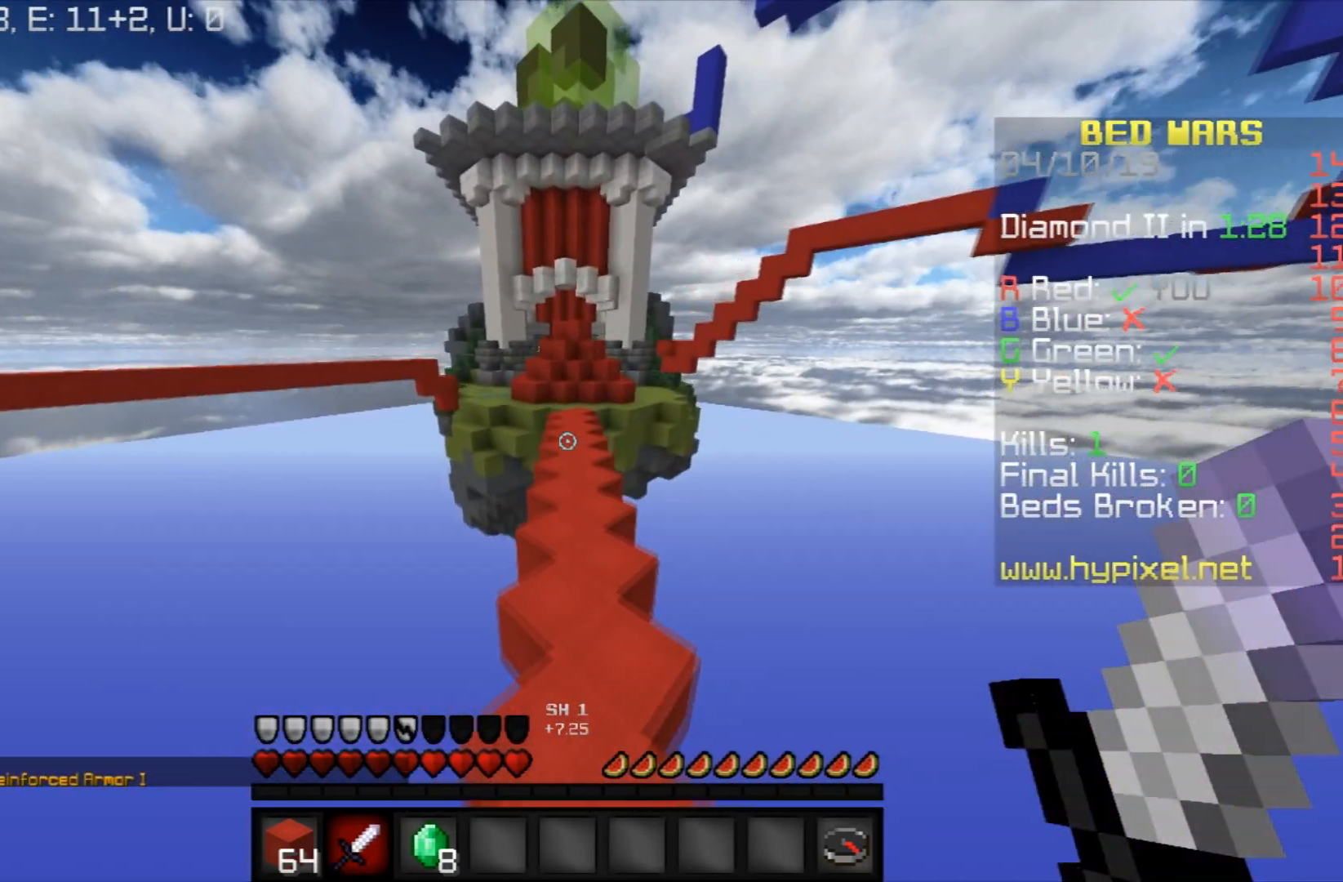
{"keys": ["space", "w"], "mouse": [], "events": []}
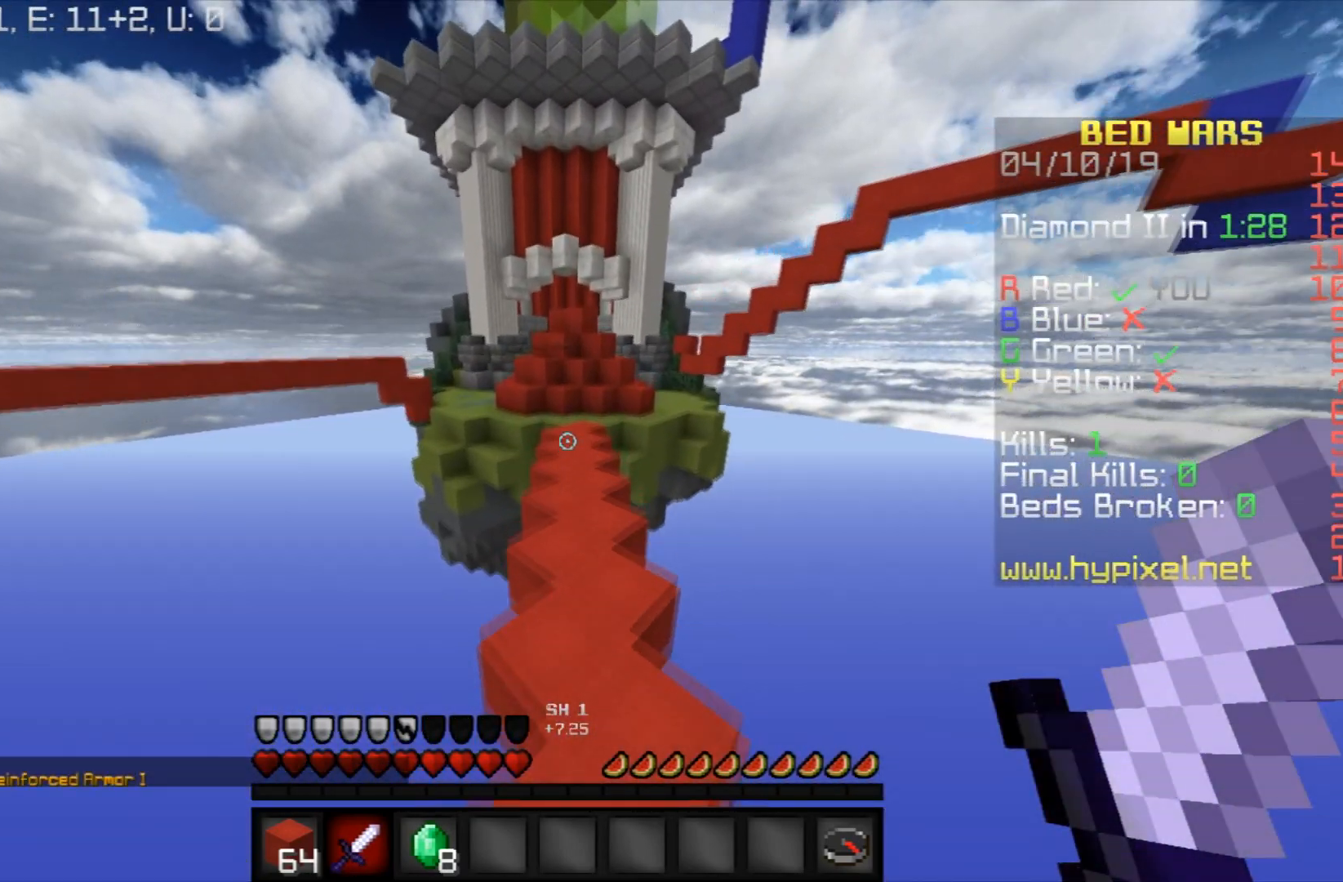
{"keys": ["space", "w"], "mouse": [], "events": []}
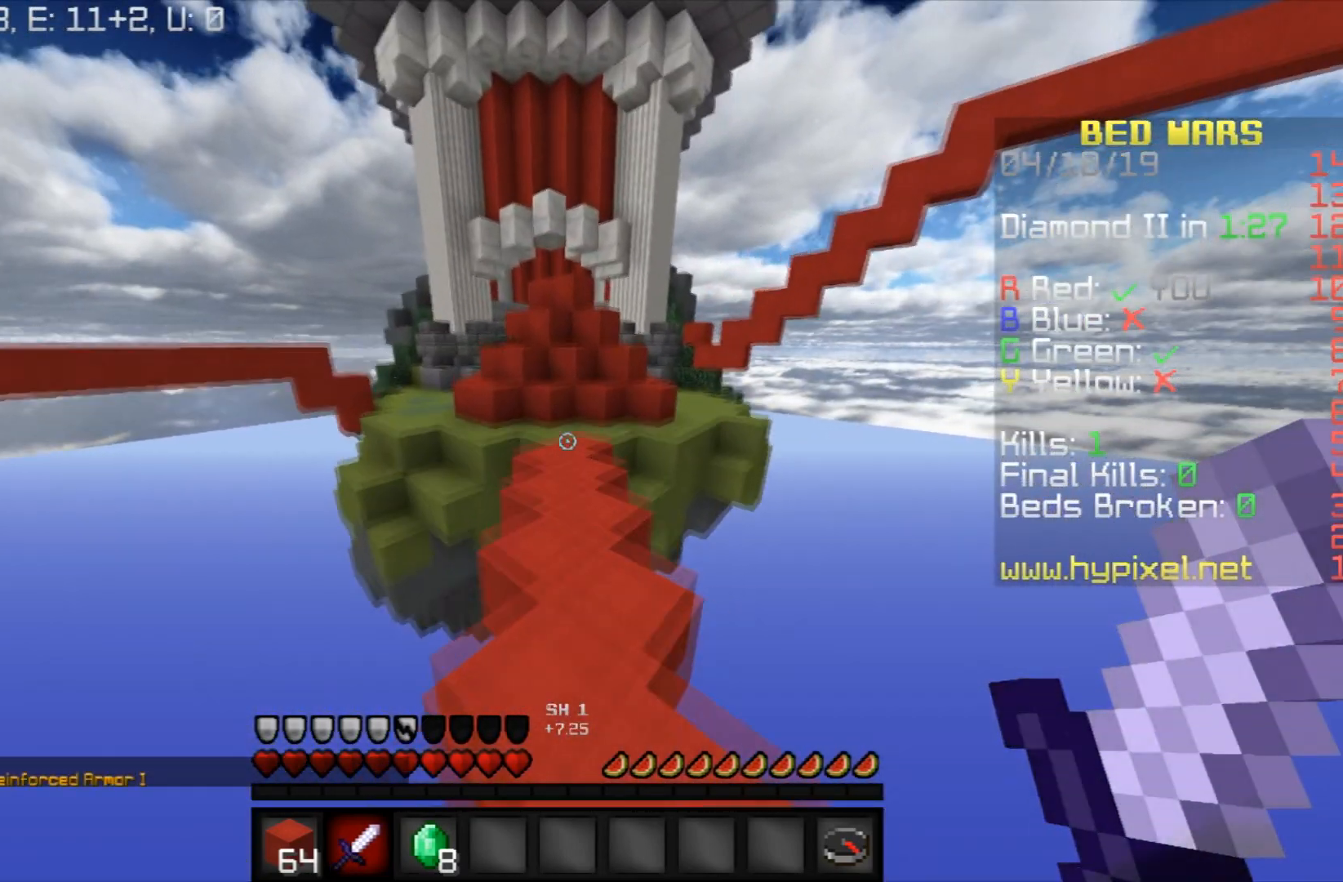
{"keys": ["w"], "mouse": [], "events": [[200, "space", "up"]]}
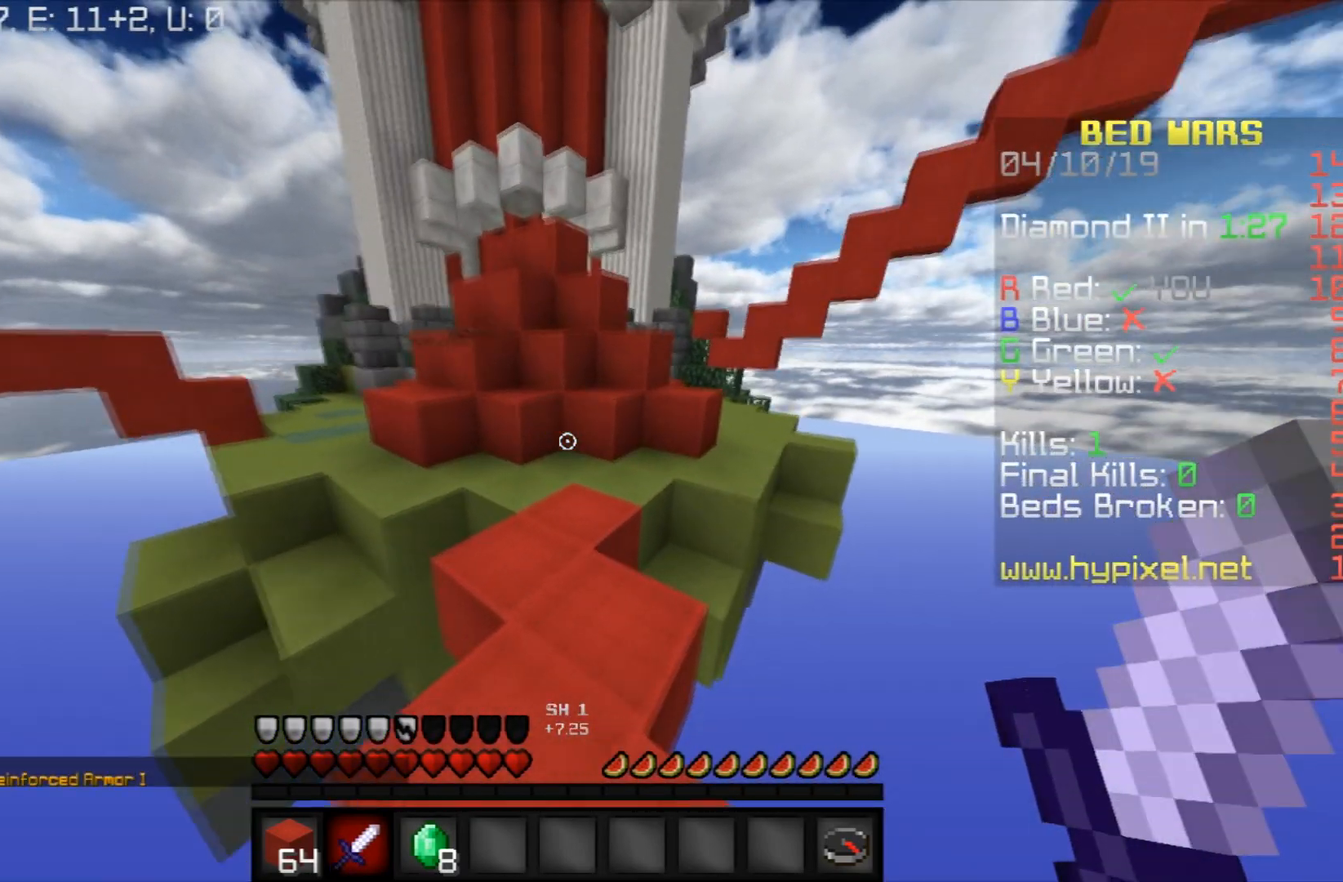
{"keys": ["space", "w"], "mouse": [], "events": [[400, "space", "down"]]}
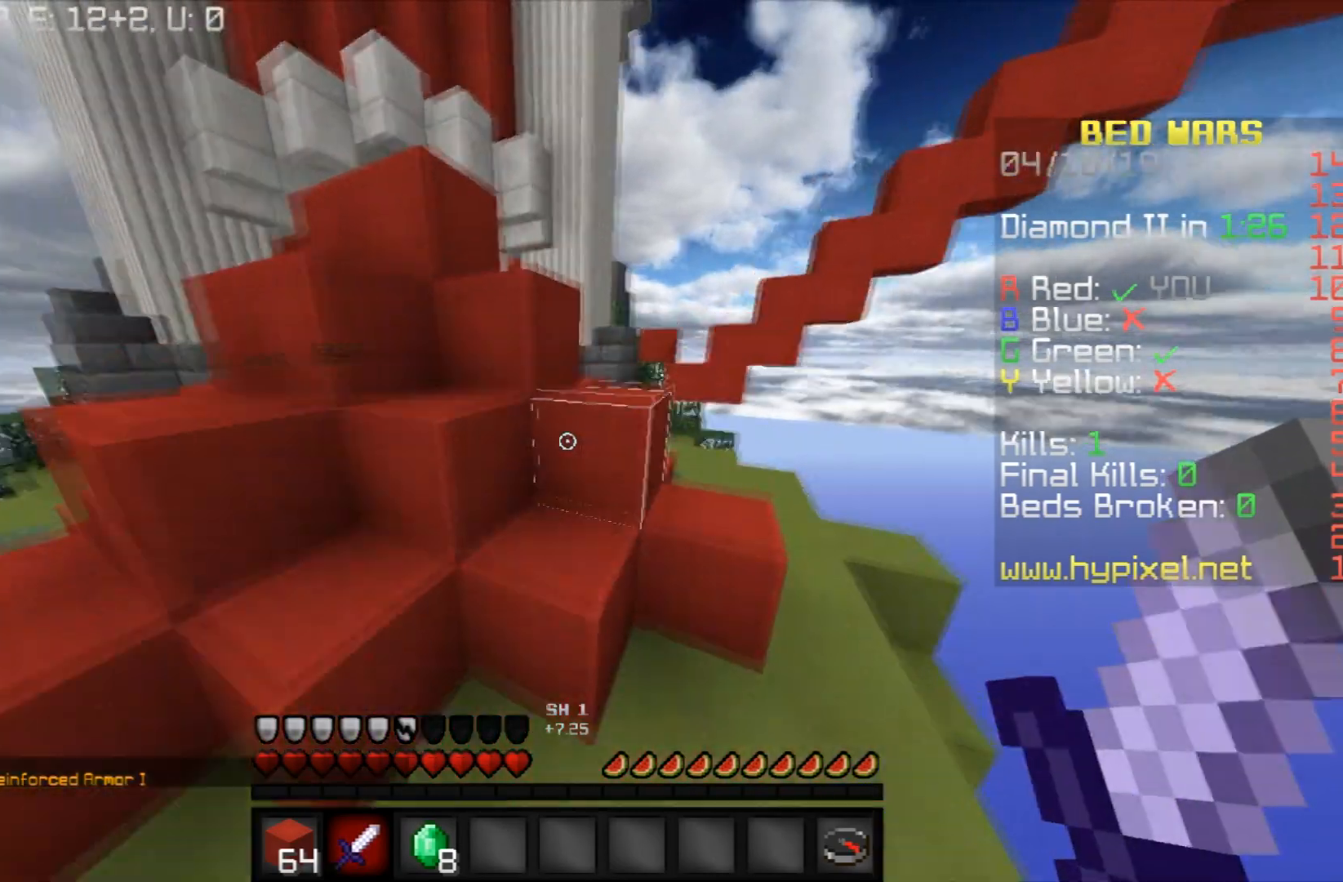
{"keys": ["space", "w"], "mouse": [], "events": [[167, "space", "up"], [267, "space", "down"]]}
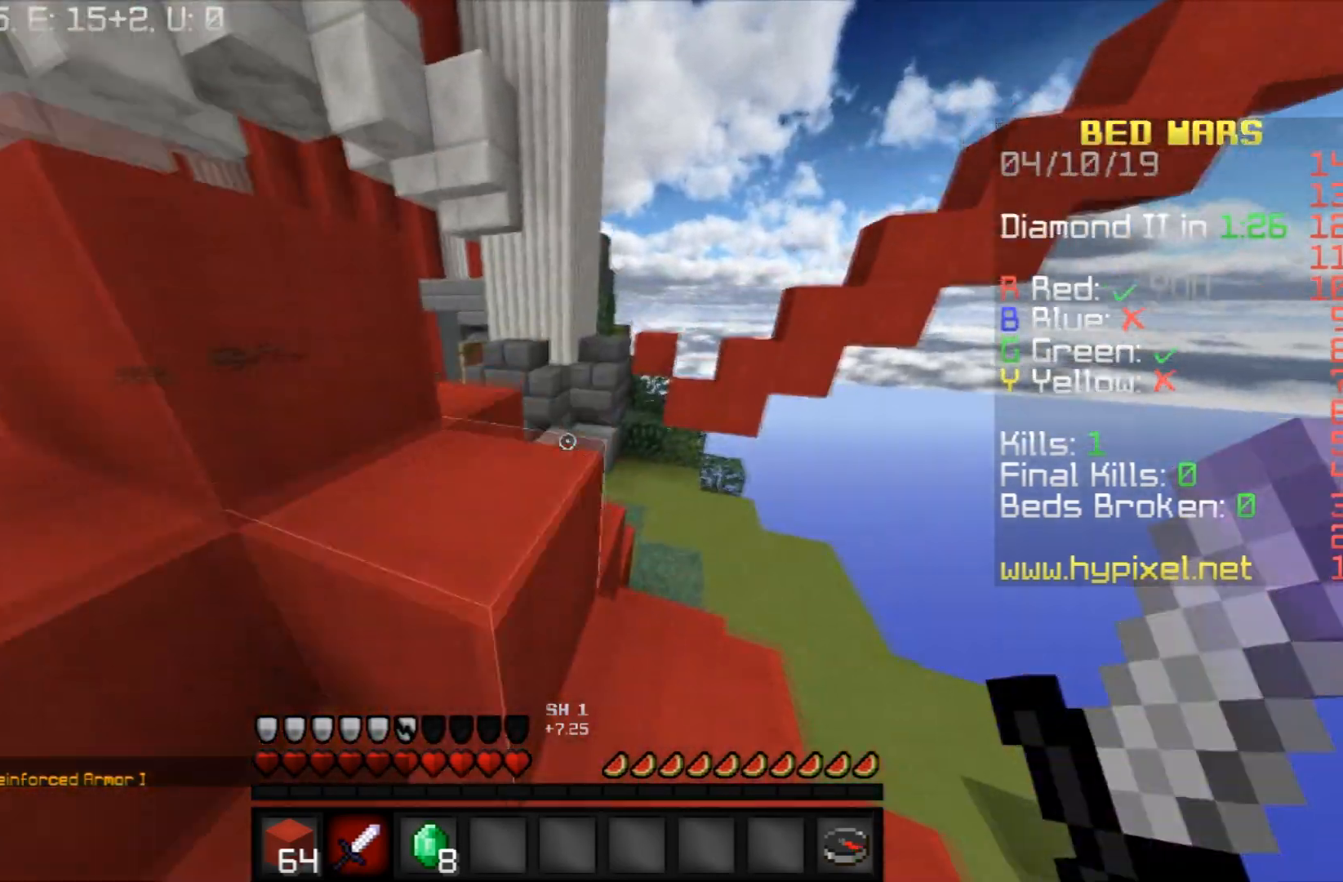
{"keys": ["space", "w"], "mouse": [], "events": [[66, "space", "up"], [300, "space", "down"]]}
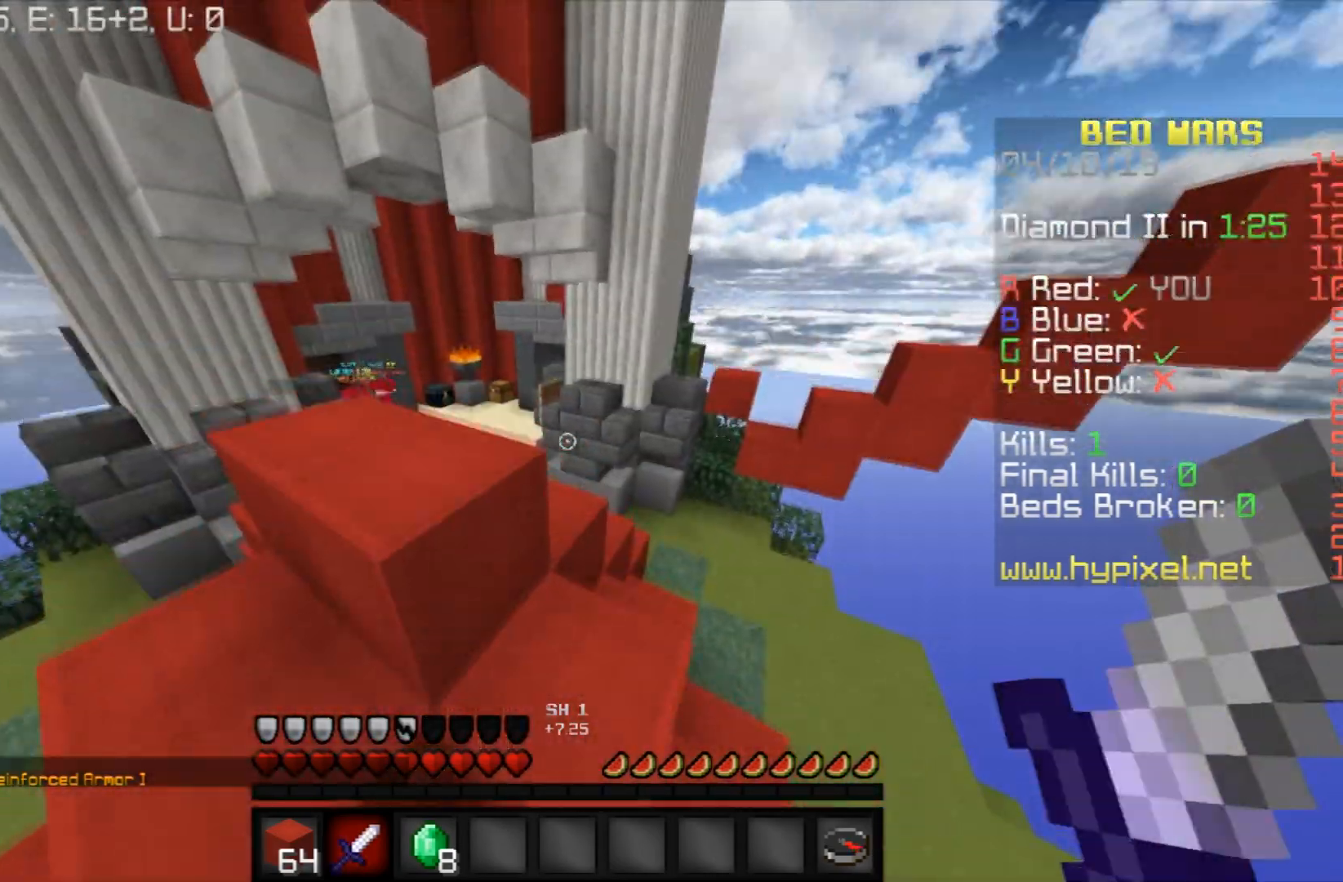
{"keys": ["a", "space", "w"], "mouse": [], "events": [[100, "space", "up"], [167, "space", "down"], [501, "a", "down"]]}
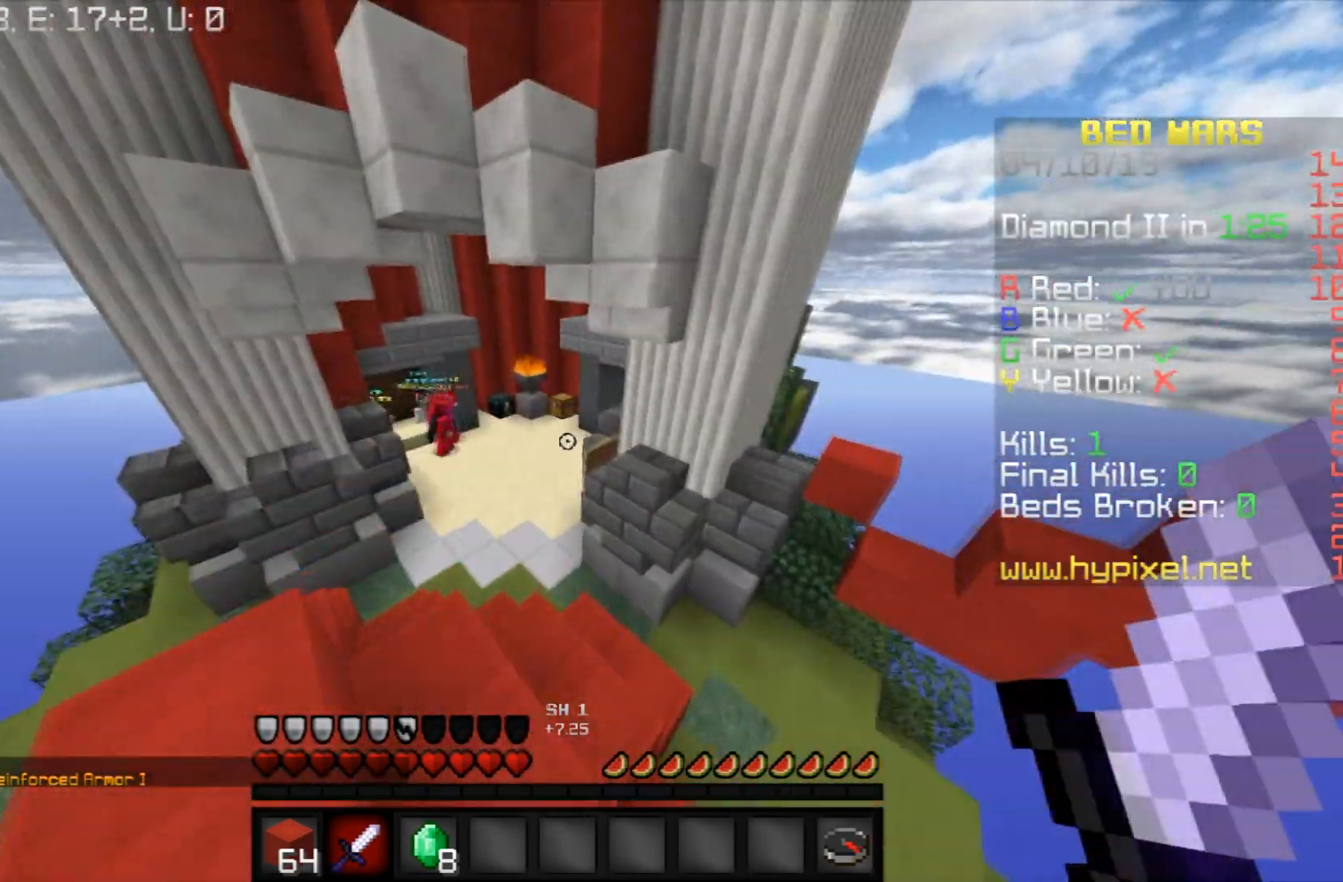
{"keys": ["a", "space", "w"], "mouse": [], "events": []}
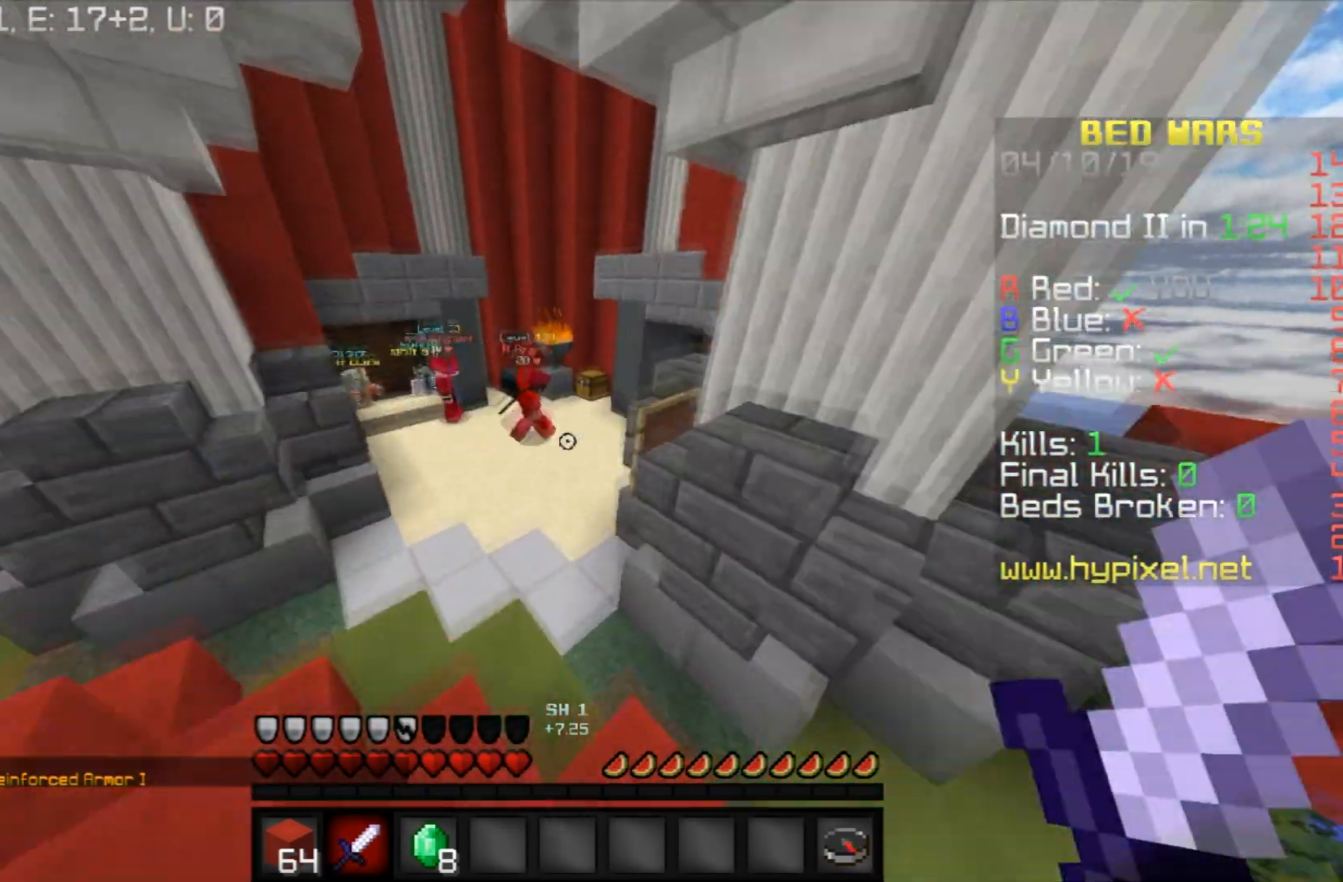
{"keys": ["w"], "mouse": [], "events": [[67, "a", "up"], [267, "space", "up"]]}
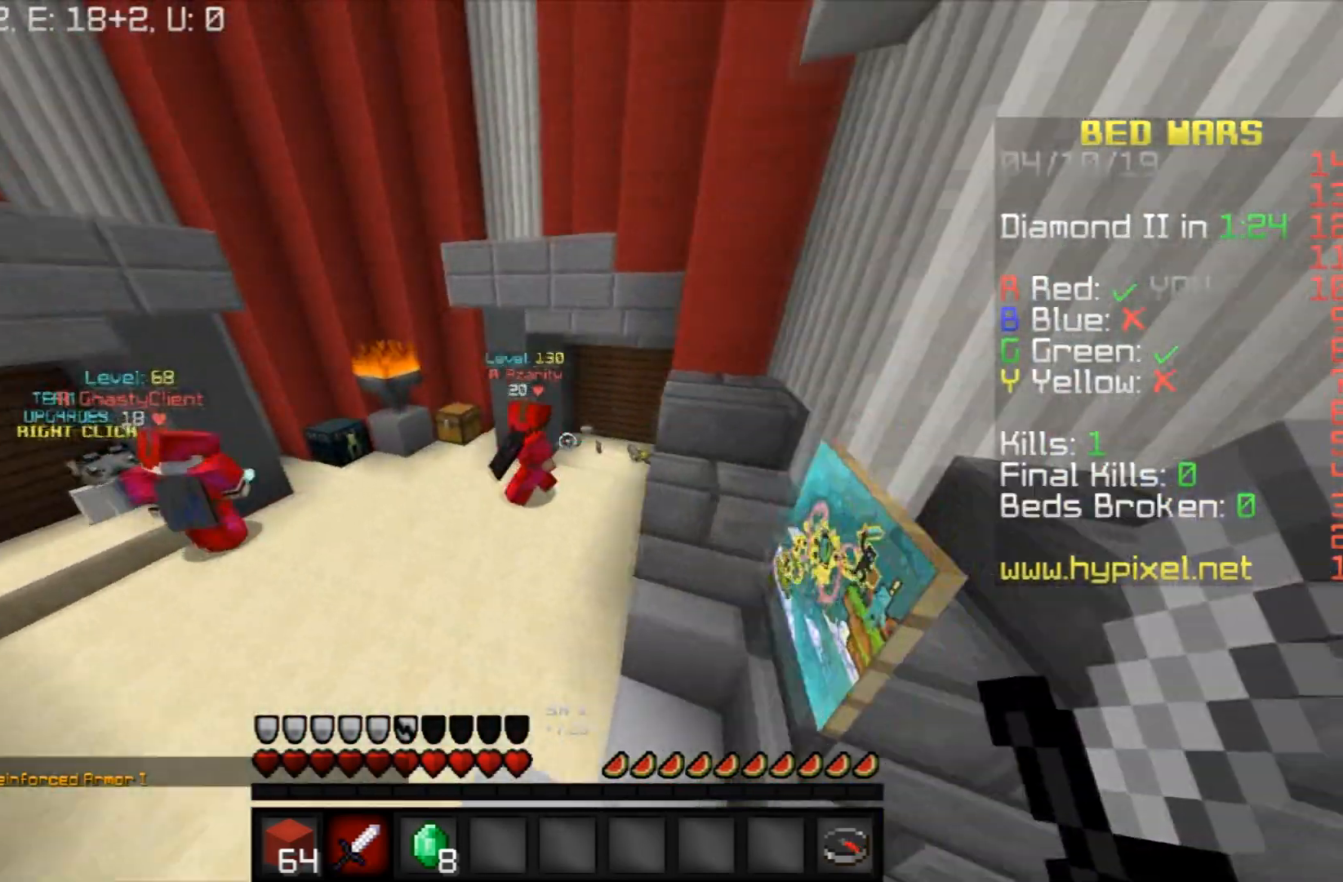
{"keys": ["w"], "mouse": [], "events": []}
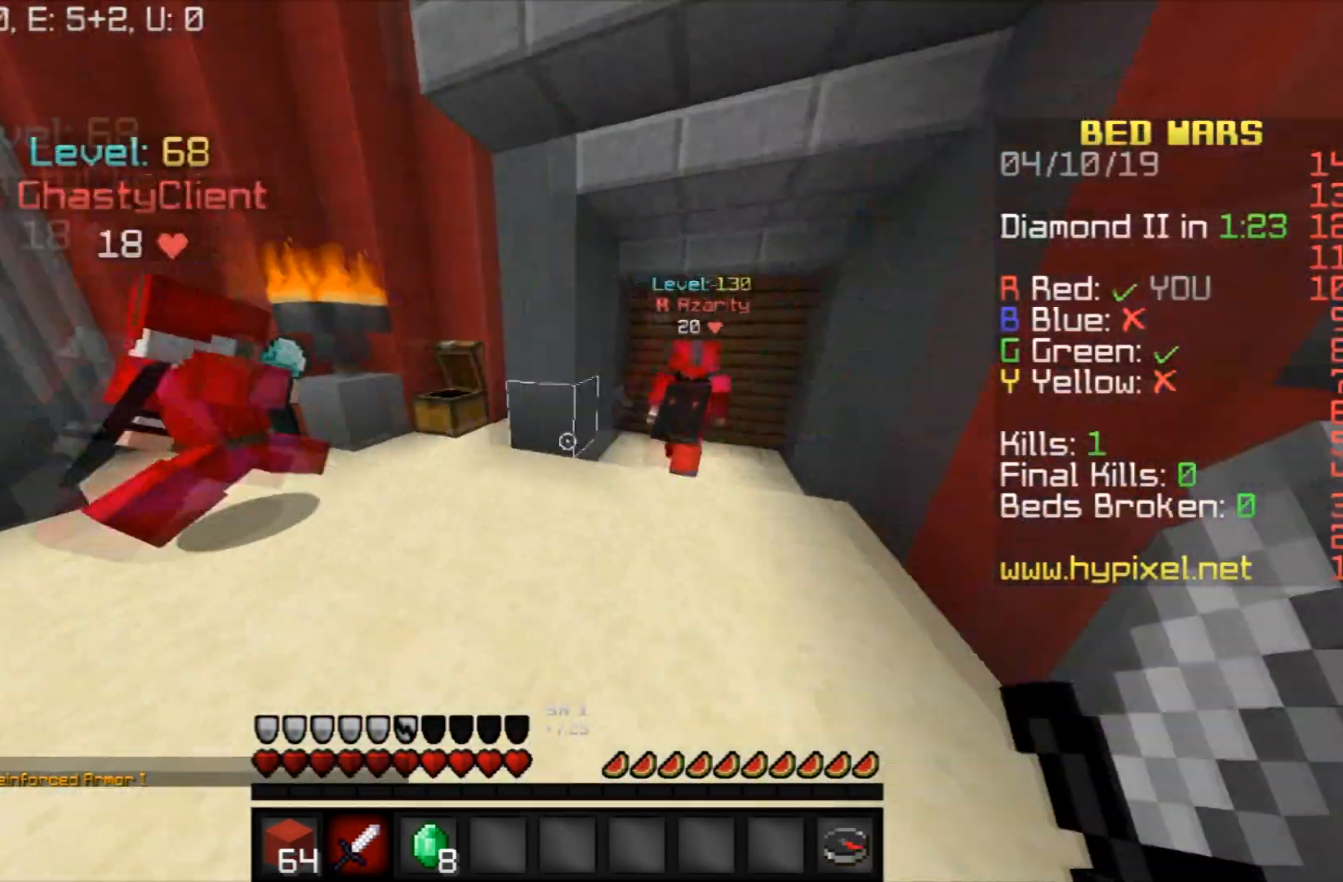
{"keys": [], "mouse": ["right"], "events": [[367, "mouse_right", "down"], [400, "w", "up"]]}